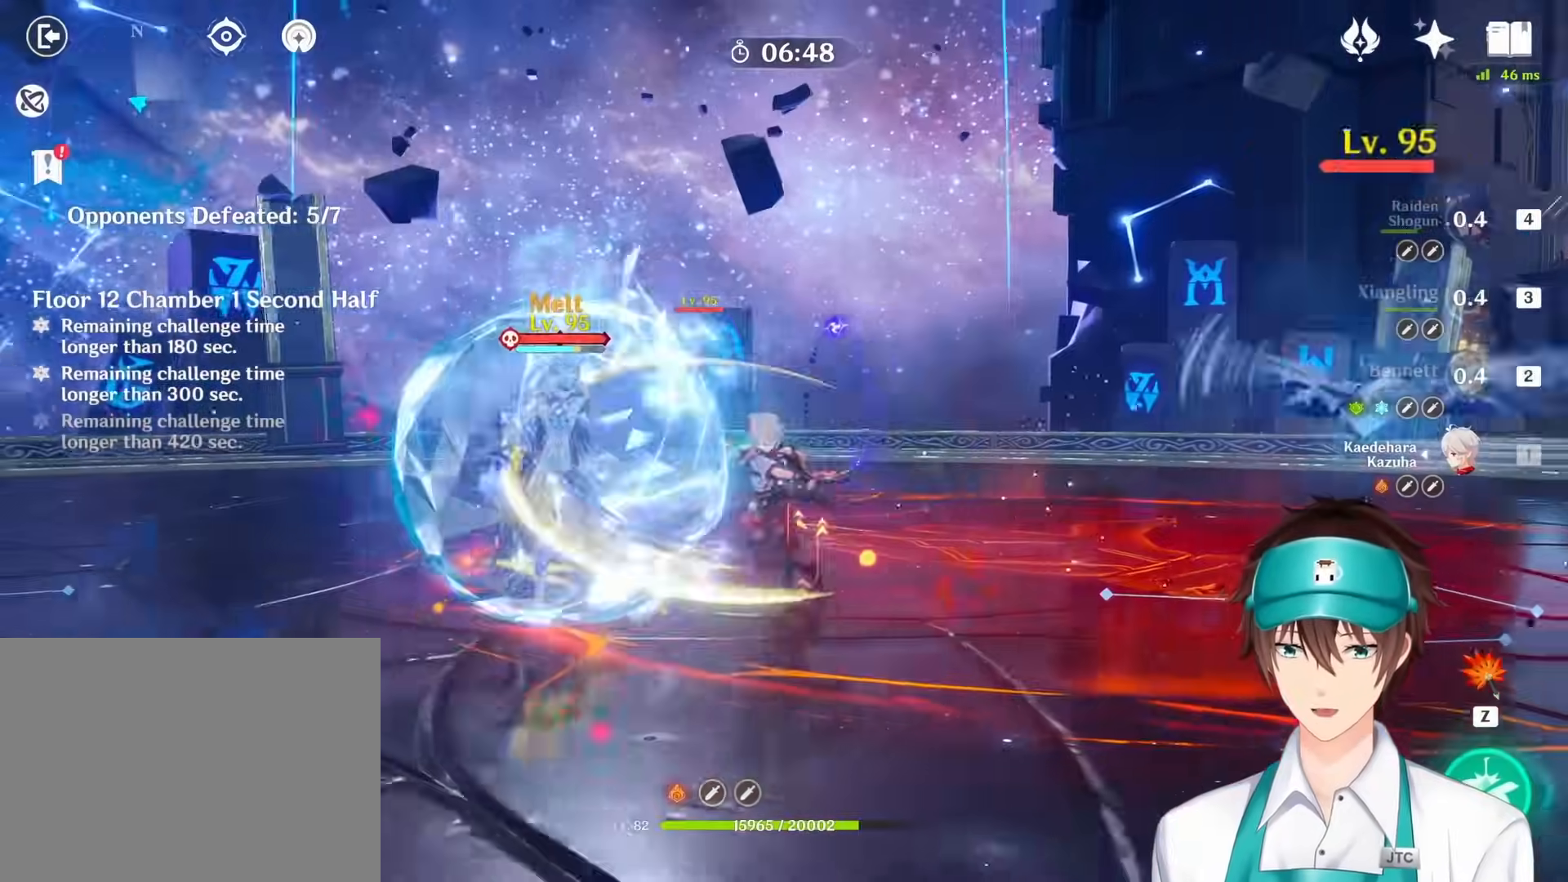
Gameplay with keyboard and mouse; each line is a JSON object with the keys and mouse buttons held at the frame after it. "events" lists presses ("down") and releases ("up") of "1", "2", "3", "4", "a", "ctrl", "d", "e", "q", "s", "shift", "space", "w", "mouse_left", "mouse_wheel", "mouse_right", "mouse_mb4" and "mouse_mb5" between this image and that frame as [ms after this image, input, new state], when the widget could be followed in between. "mouse_left", "mouse_wheel", "mouse_right", "mouse_mb4", "mouse_mb5" = the "left", "wheel", "right", "mb4", "mb5" buttons of the "mouse" list. No other keys are recorded. "wheel" means that the mouse wheel is clicked or scrolled. Mouse movement is not recorded. Not read: return.
{"keys": ["s"], "mouse": [], "events": [[50, "mouse_right", "up"], [150, "mouse_right", "down"], [183, "q", "down"], [250, "mouse_right", "up"], [300, "q", "up"], [367, "mouse_right", "down"], [467, "mouse_right", "up"]]}
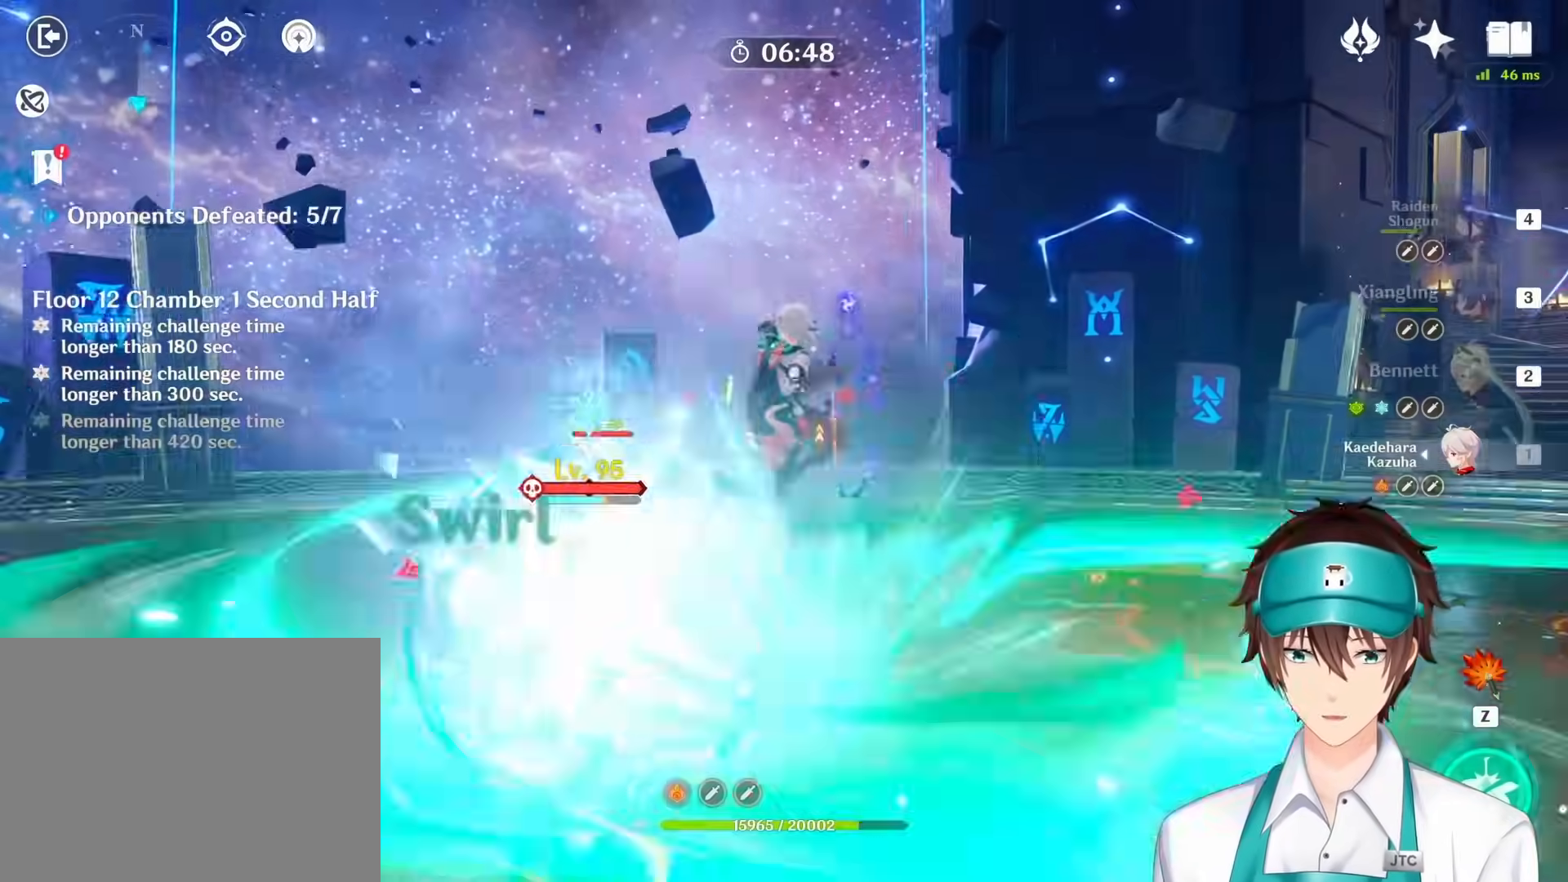
{"keys": ["e", "s"], "mouse": ["right"], "events": [[17, "e", "down"], [67, "mouse_right", "down"], [117, "e", "up"], [167, "mouse_right", "up"], [233, "e", "down"], [250, "mouse_right", "down"], [333, "e", "up"], [350, "mouse_right", "up"], [450, "e", "down"], [450, "mouse_right", "down"]]}
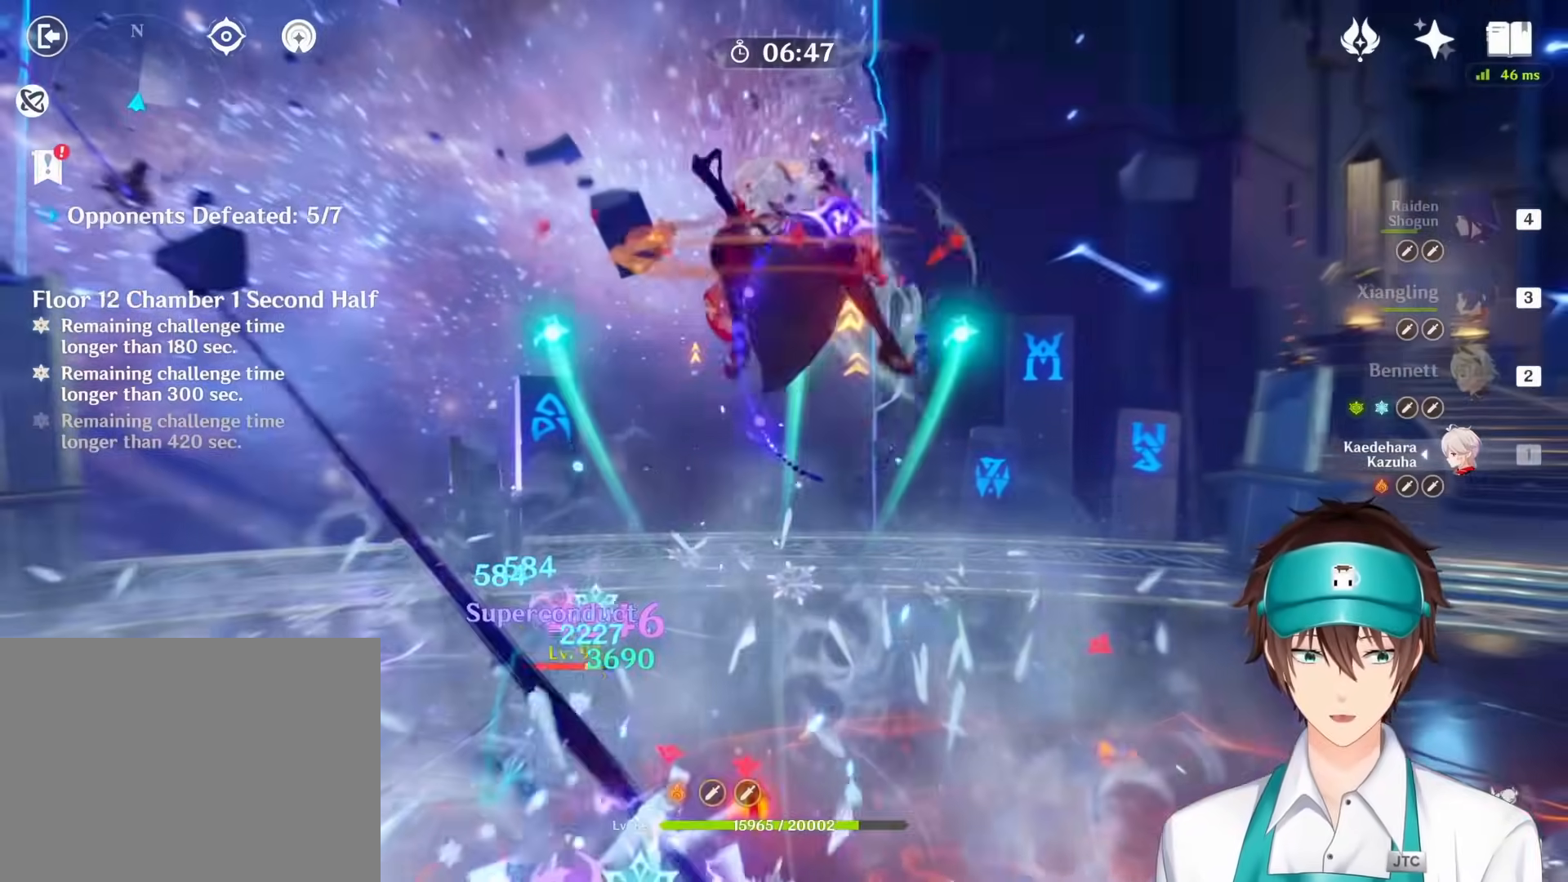
{"keys": ["e", "s"], "mouse": [], "events": [[50, "mouse_right", "up"], [67, "e", "up"], [133, "mouse_right", "down"], [217, "e", "down"], [233, "mouse_right", "up"], [317, "e", "up"], [417, "e", "down"], [417, "mouse_right", "down"], [500, "mouse_right", "up"]]}
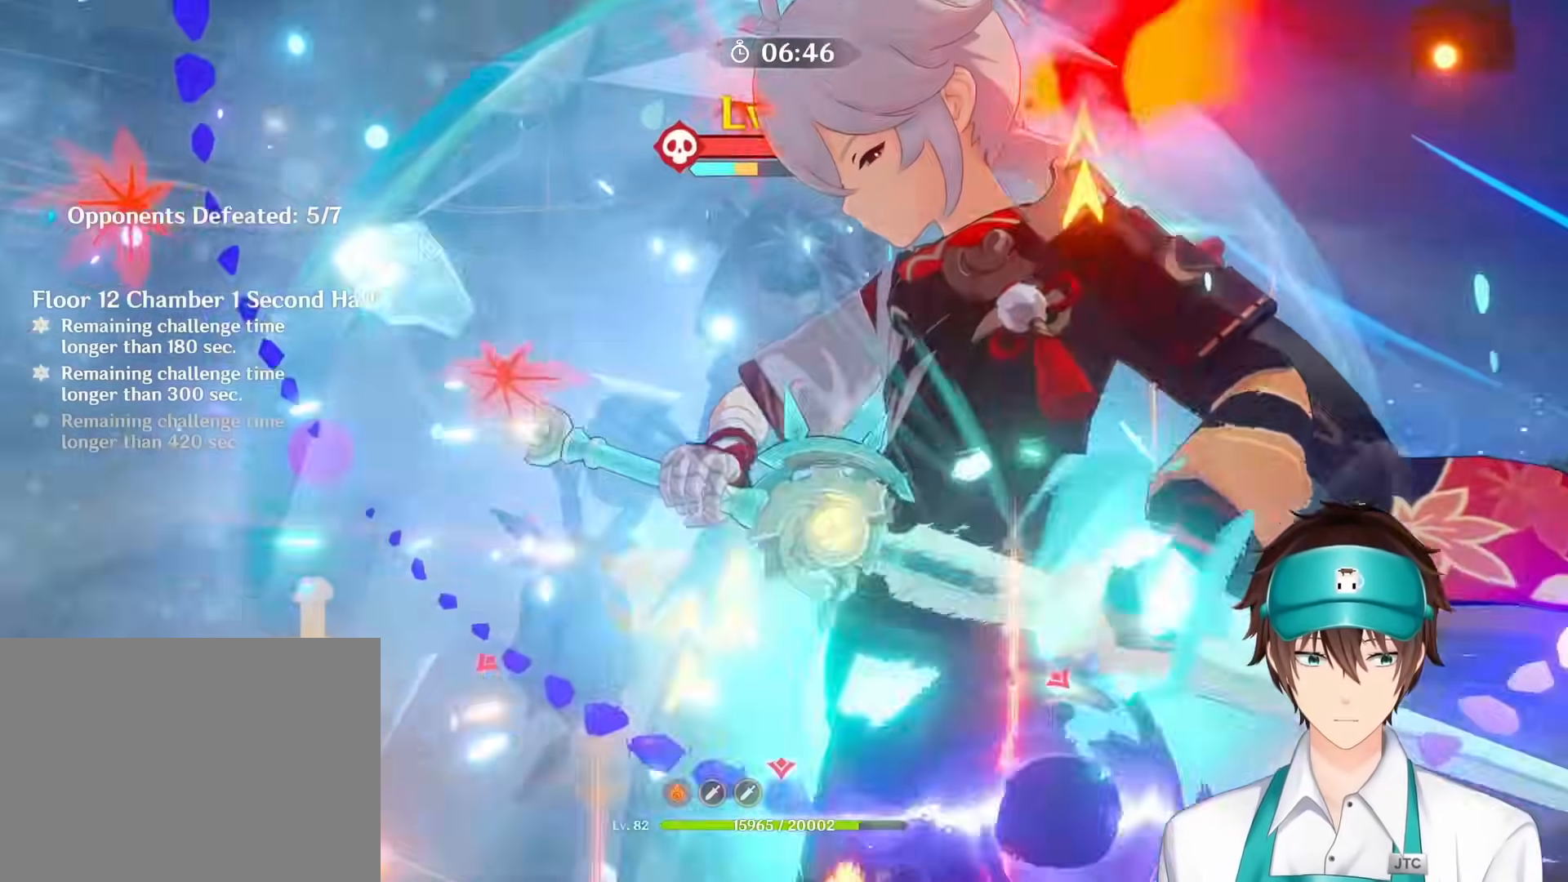
{"keys": ["s"], "mouse": ["right"], "events": [[17, "e", "up"], [100, "mouse_right", "down"], [117, "e", "down"], [183, "mouse_right", "up"], [217, "e", "up"], [250, "mouse_right", "down"], [367, "mouse_right", "up"], [450, "mouse_right", "down"]]}
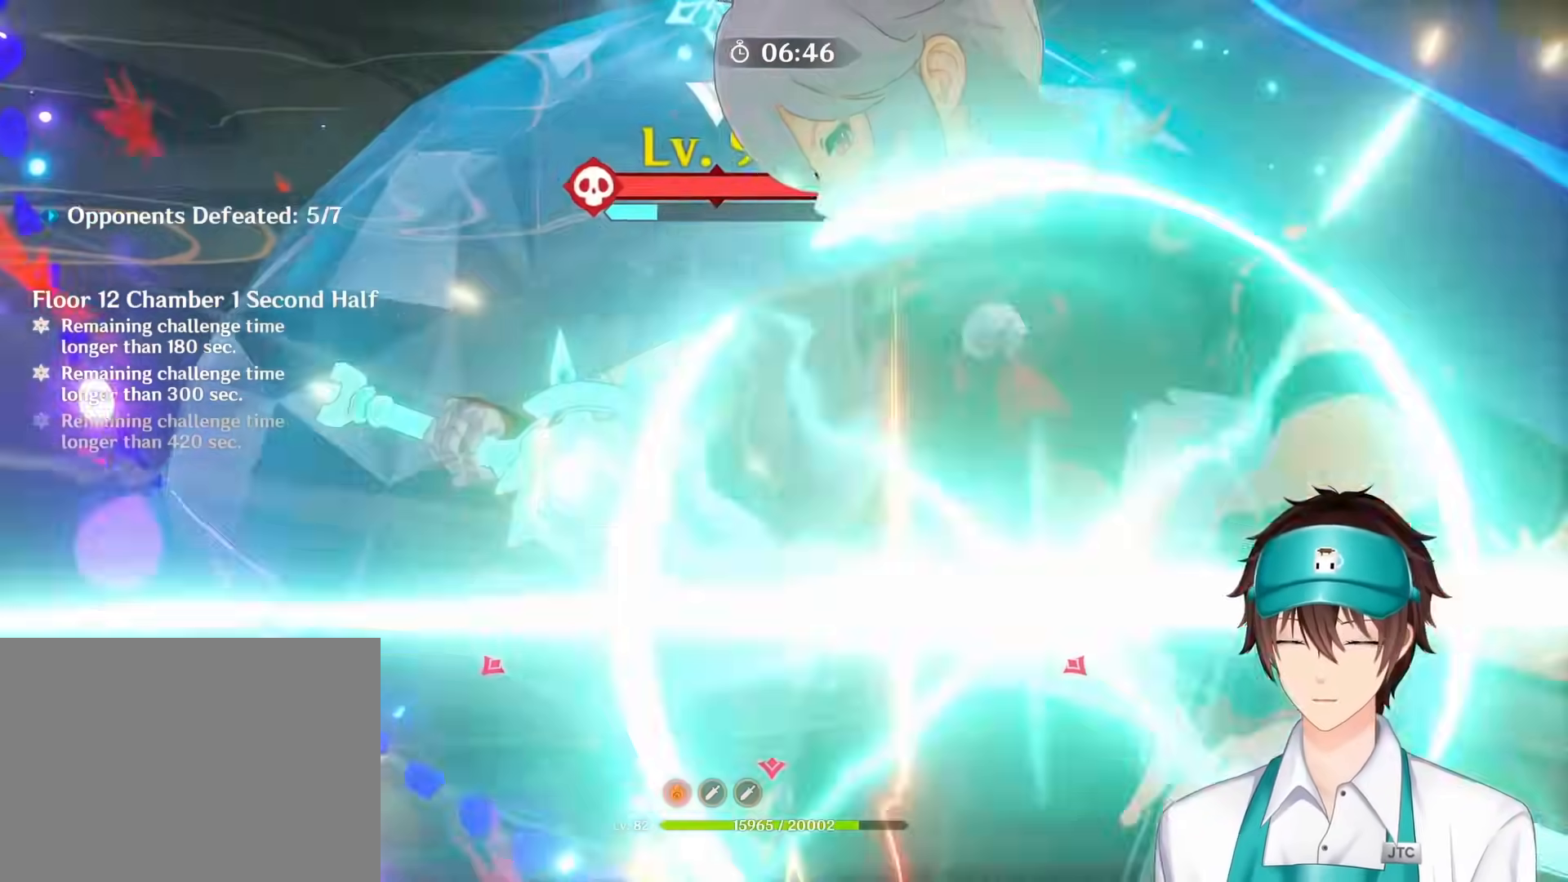
{"keys": [], "mouse": ["right"], "events": [[50, "mouse_right", "up"], [67, "s", "up"], [133, "mouse_right", "down"], [217, "mouse_right", "up"], [317, "mouse_right", "down"], [400, "mouse_right", "up"], [483, "mouse_right", "down"]]}
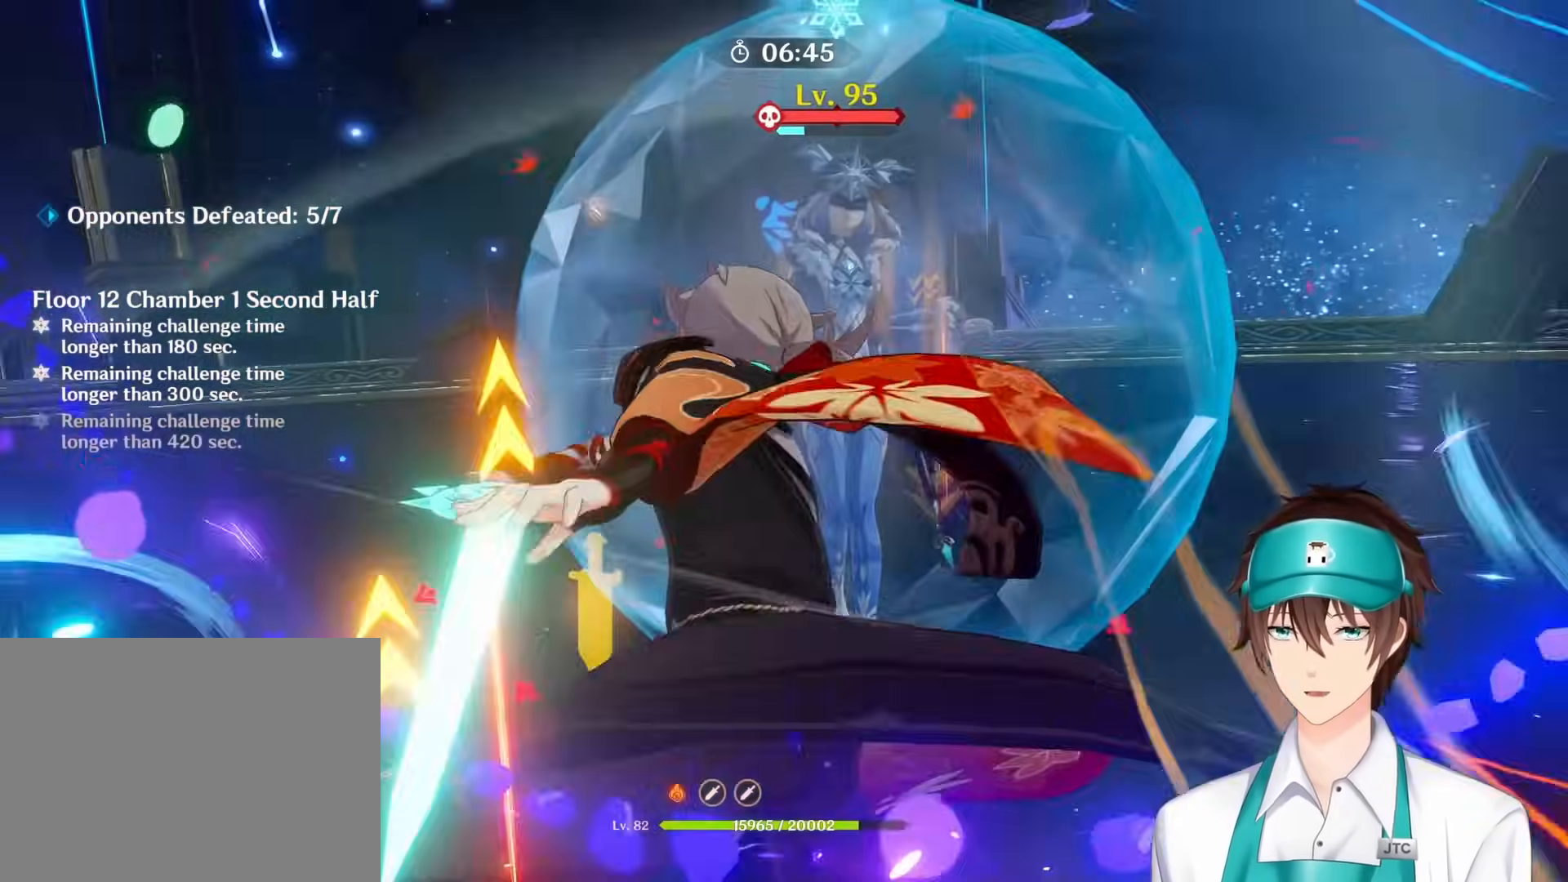
{"keys": [], "mouse": ["right"]}
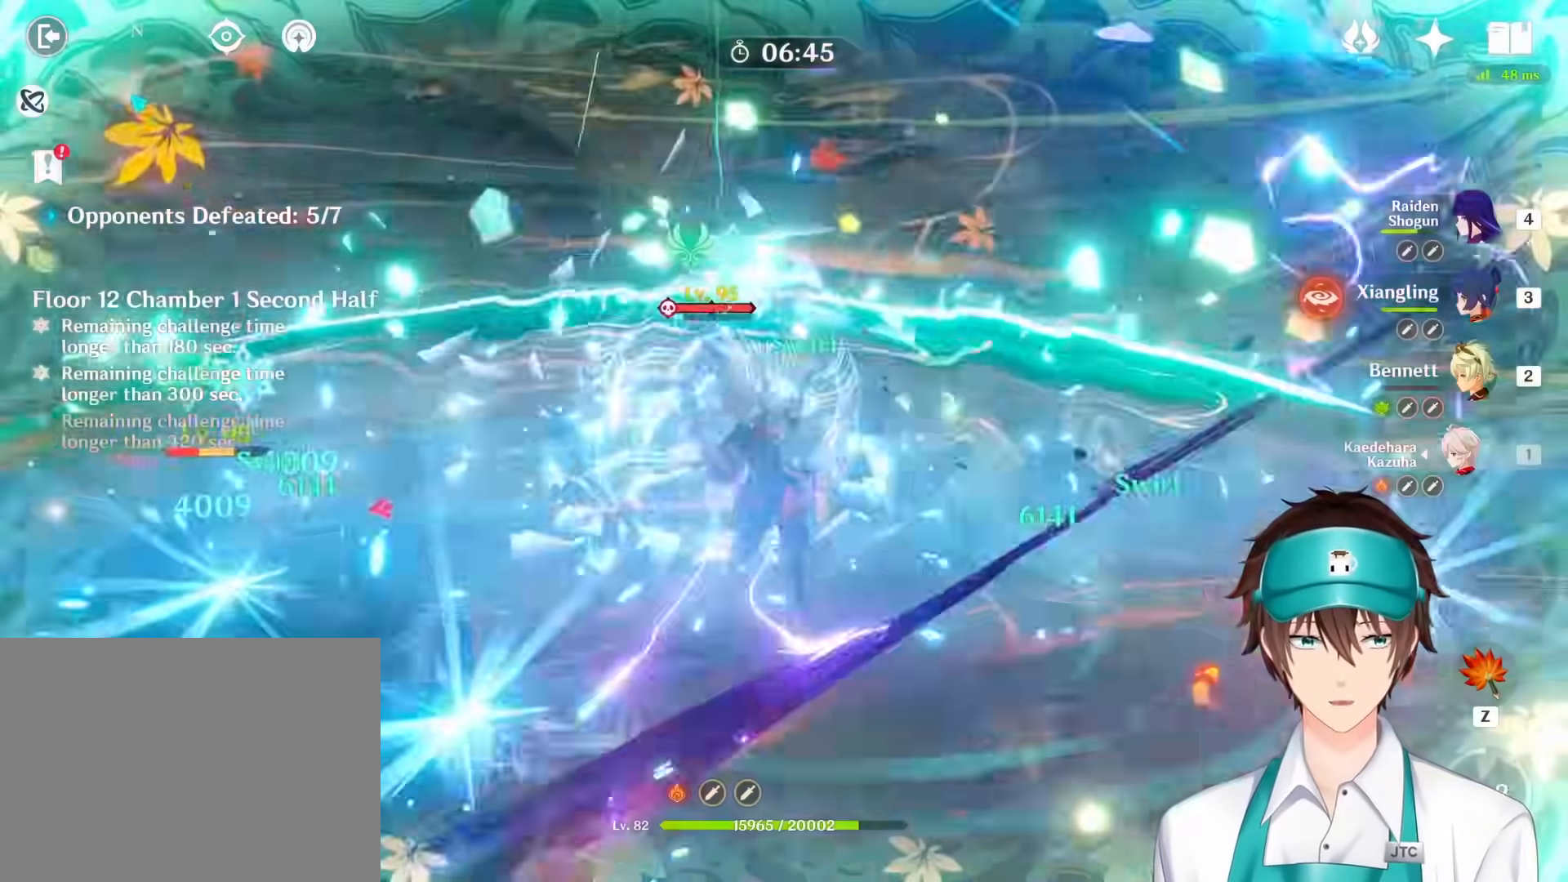
{"keys": [], "mouse": [], "events": [[117, "mouse_right", "up"], [200, "mouse_right", "down"], [300, "mouse_right", "up"], [367, "mouse_right", "down"], [483, "mouse_right", "up"]]}
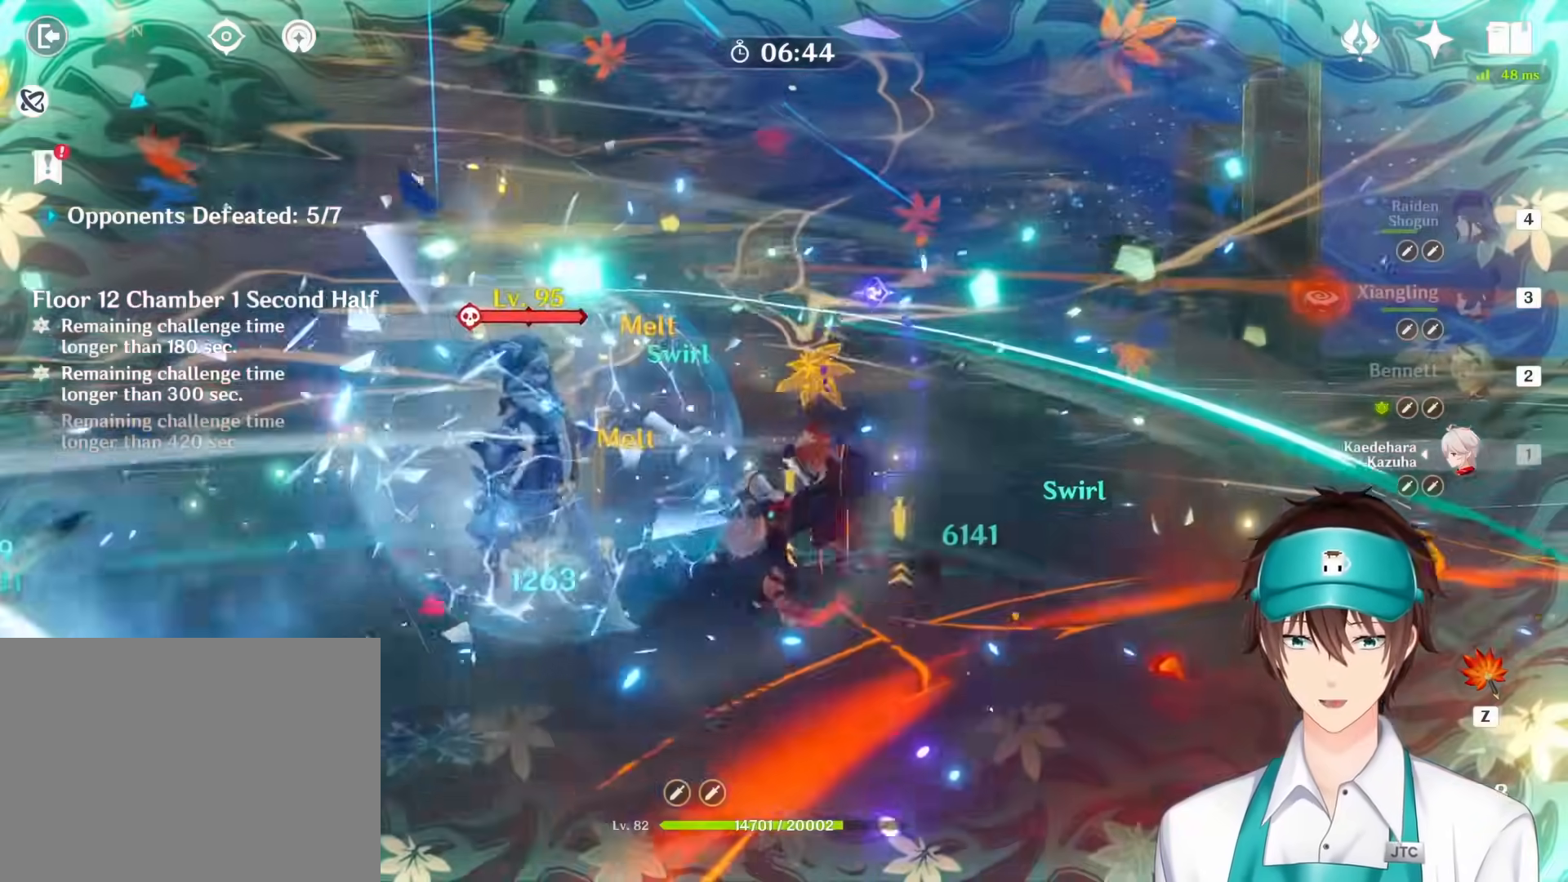
{"keys": ["3"], "mouse": ["right"], "events": [[50, "mouse_right", "down"], [150, "3", "down"], [167, "mouse_right", "up"], [250, "mouse_right", "down"], [317, "3", "up"], [350, "mouse_right", "up"], [433, "mouse_right", "down"], [450, "3", "down"]]}
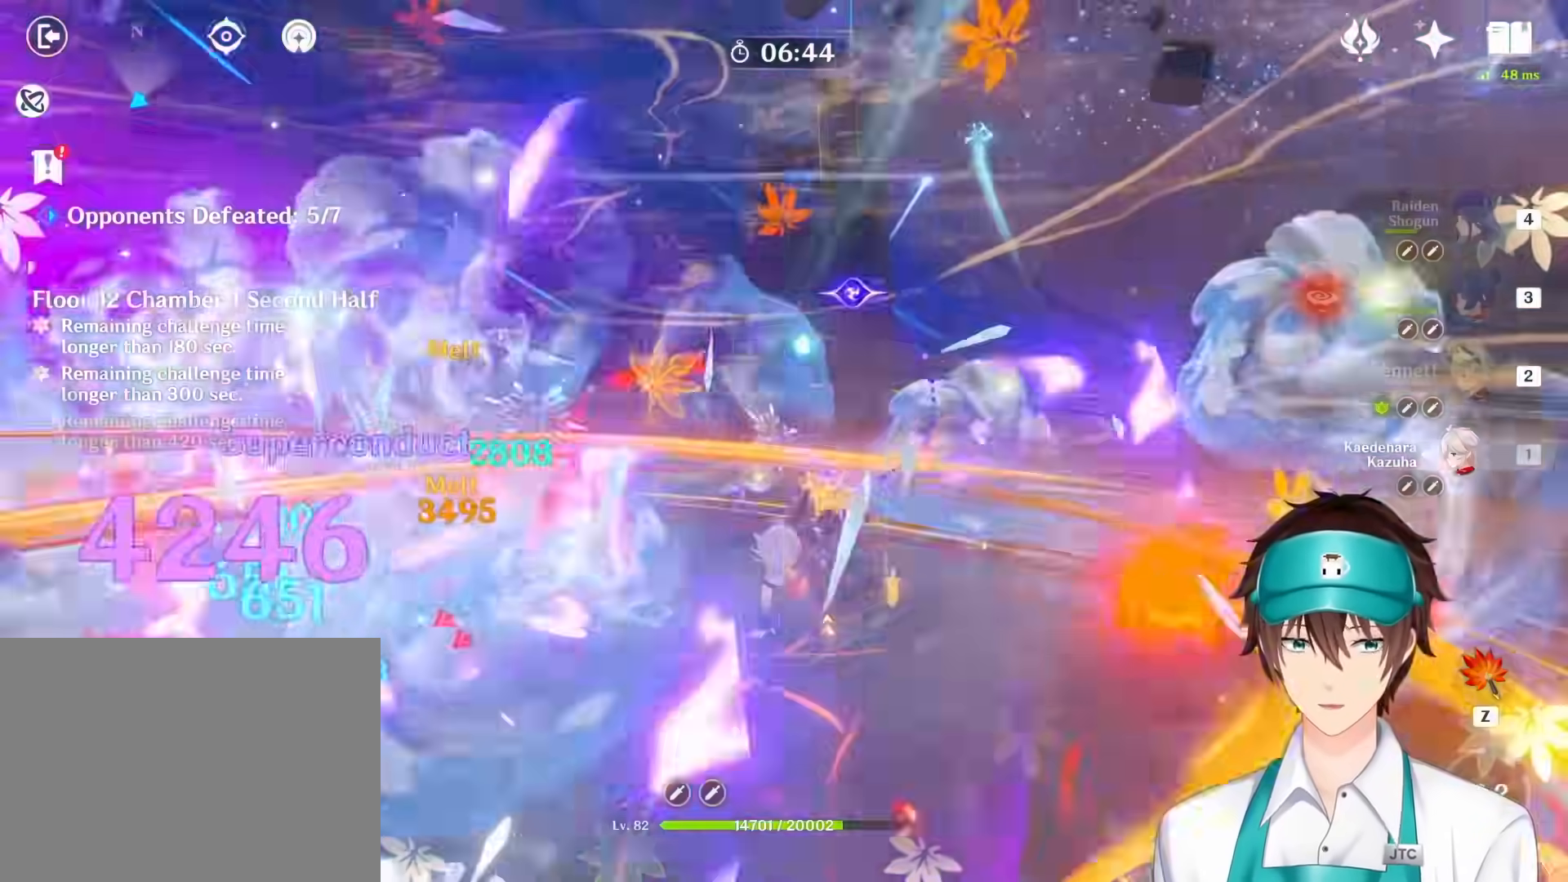
{"keys": [], "mouse": []}
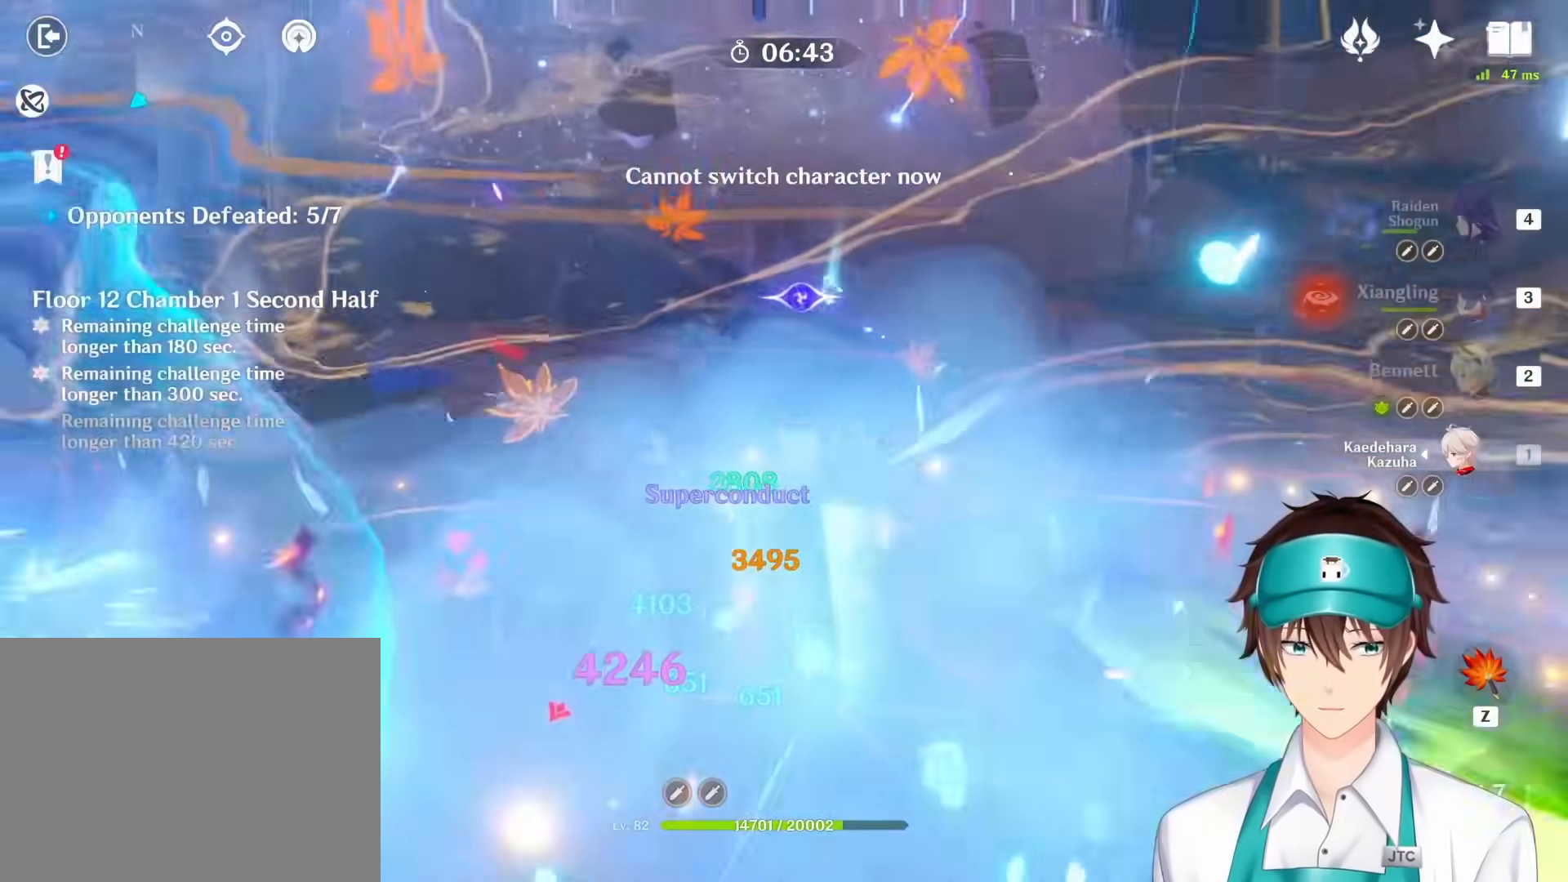
{"keys": ["4", "s"], "mouse": []}
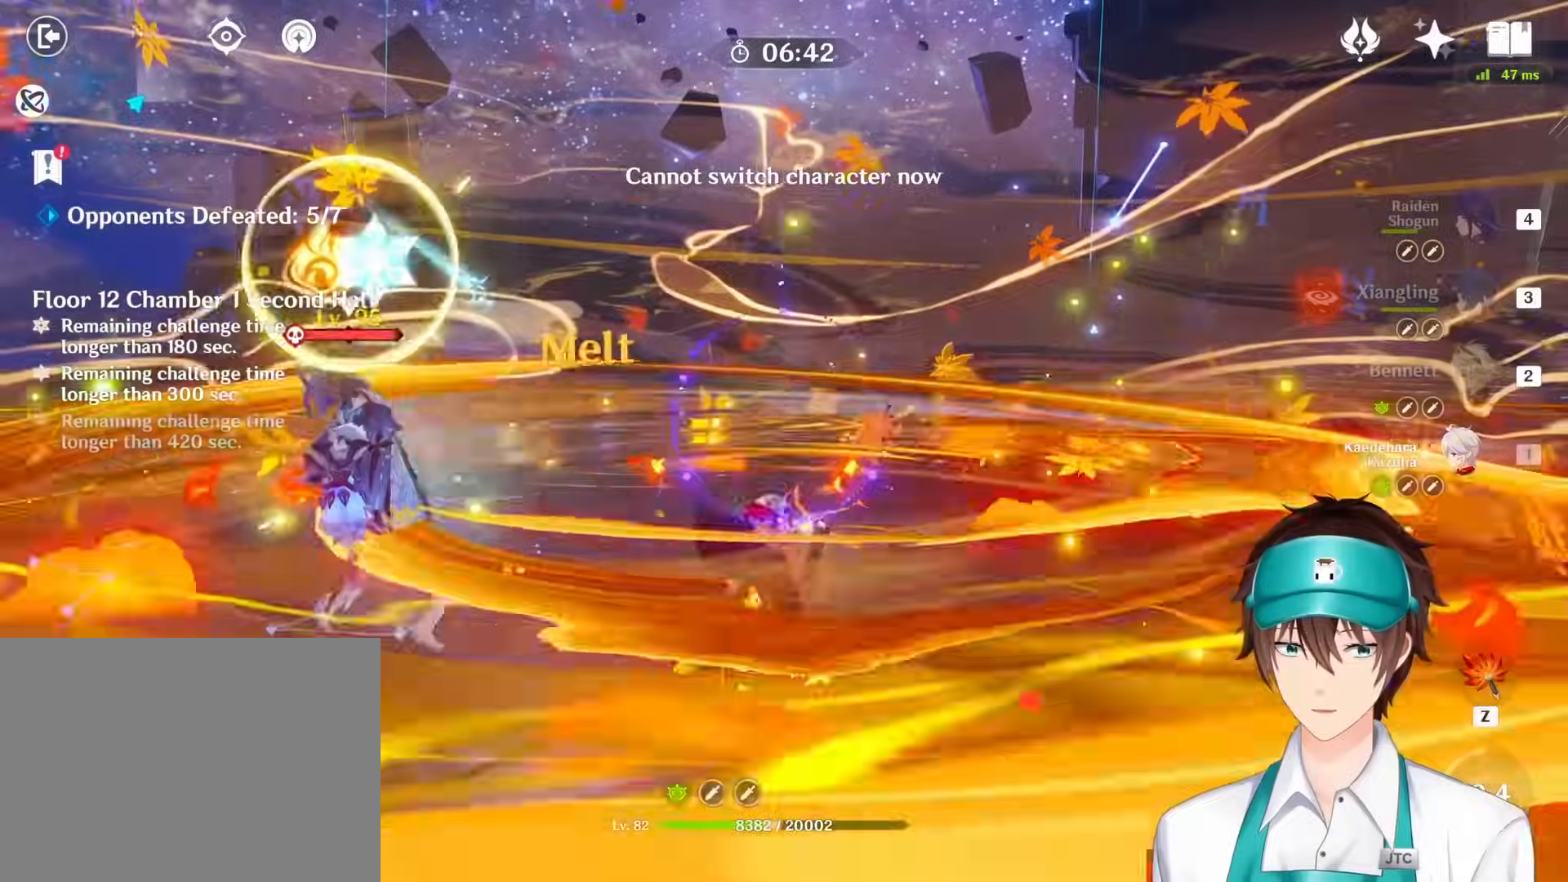
{"keys": ["s"], "mouse": ["right"]}
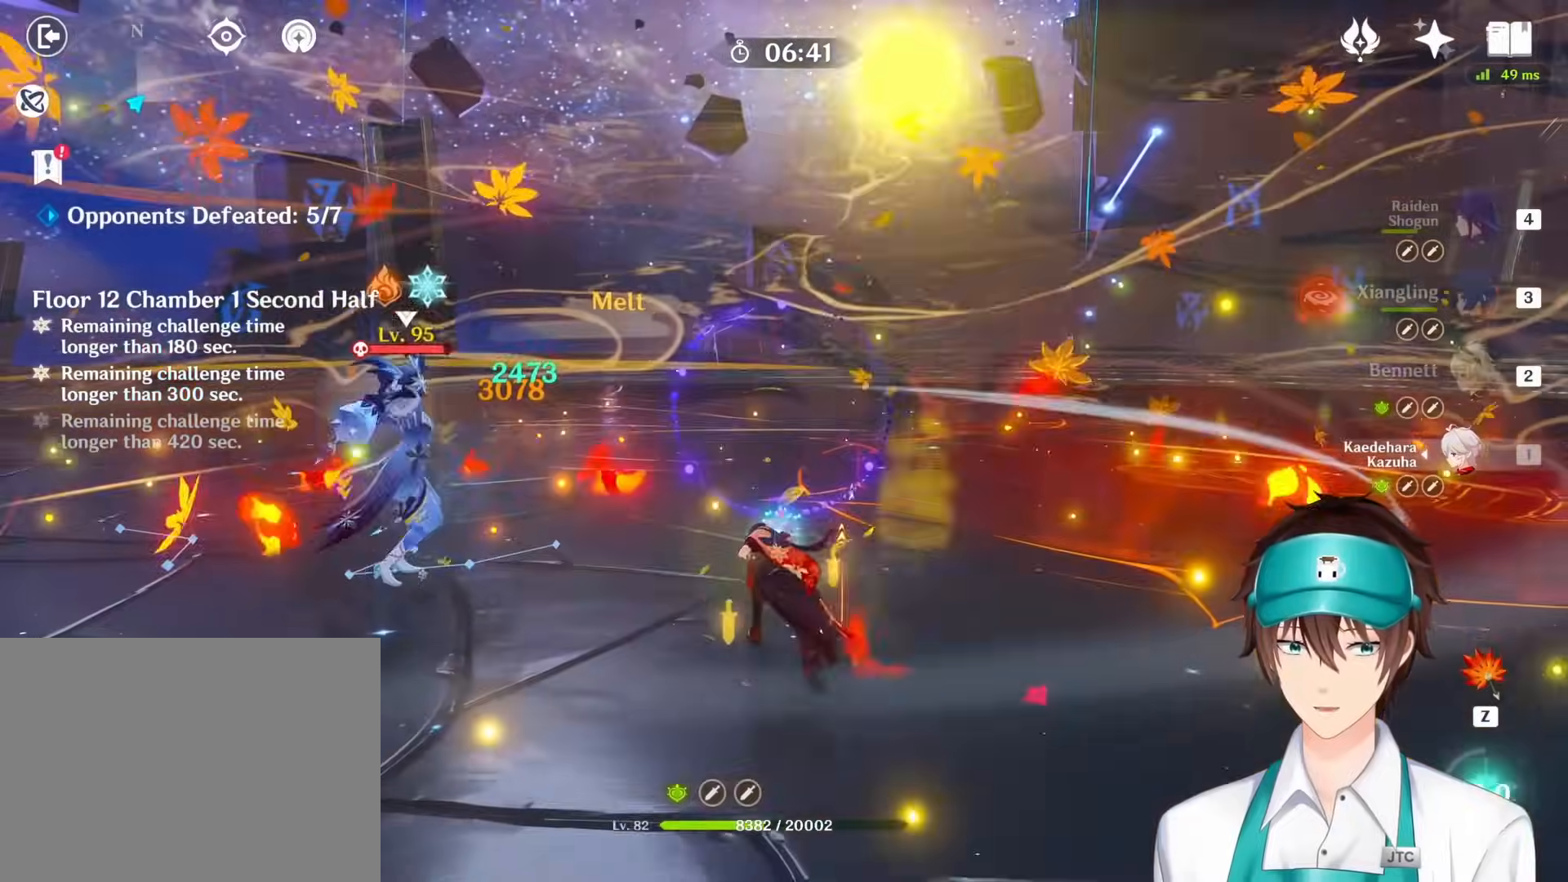
{"keys": ["s"], "mouse": [], "events": [[67, "mouse_right", "up"], [167, "3", "down"], [283, "3", "up"], [450, "q", "down"], [467, "mouse_right", "down"], [467, "q", "up"], [500, "mouse_right", "up"]]}
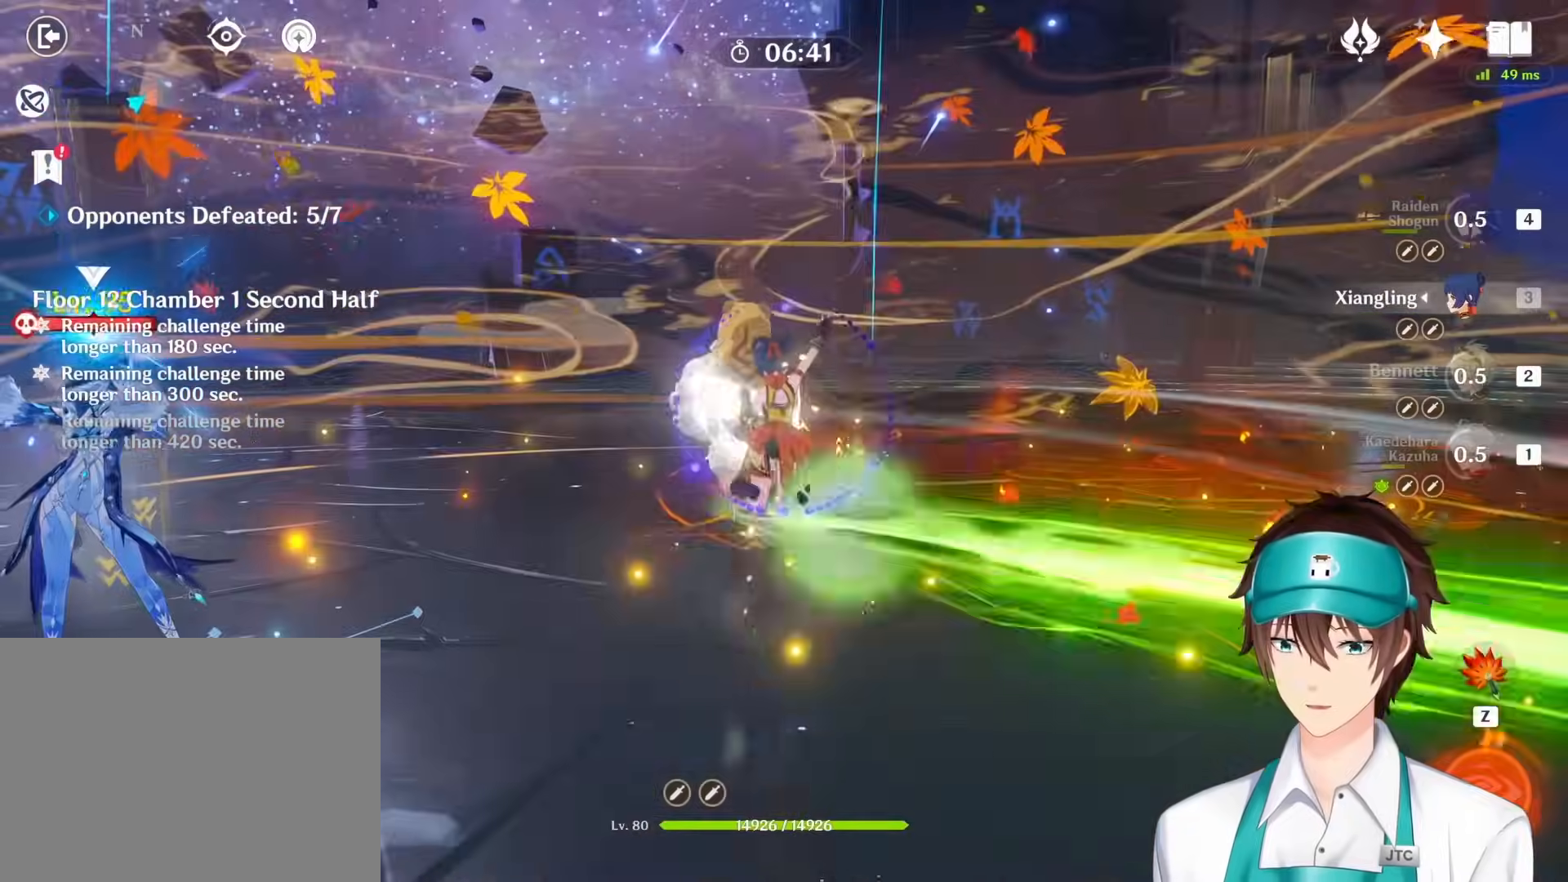
{"keys": ["s"], "mouse": ["wheel", "right"], "events": [[117, "mouse_right", "down"], [183, "mouse_right", "up"], [267, "mouse_right", "down"], [400, "mouse_right", "up"], [483, "mouse_right", "down"], [500, "mouse_wheel", "down"]]}